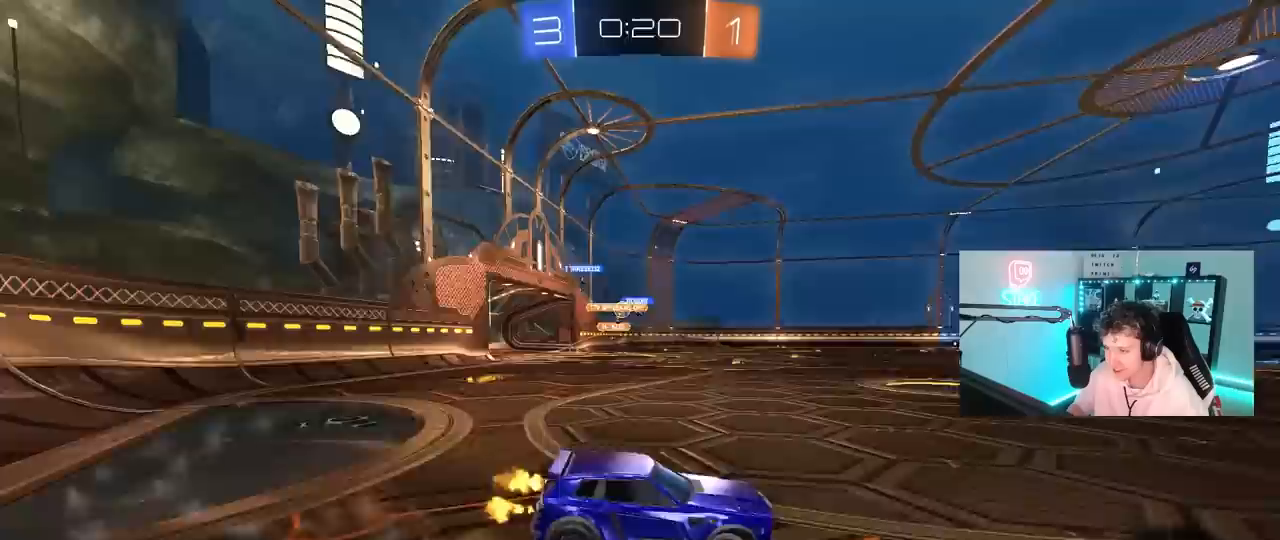
Gameplay with keyboard and mouse; each line is a JSON object with the keys and mouse buttons held at the frame after it. "events" lists presses ("down") and releases ("up") of "1", "2", "3", "4", "5", "a", "alt", "c", "caps_lock", "ctrl", "d", "e", "f", "g", "q", "r", "s", "shift", "space", "t", "tab", "v", "w", "x", "z", "mouse_left", "mouse_wheel" and "mouse_right" between this image and that frame as [ms after this image, input, new state], when the widget could be followed in between. "mouse_left", "mouse_wheel", "mouse_right" = the "left", "wheel", "right" buttons of the "mouse" list. No other keys are recorded. "wheel" means that the mouse wheel is clicked or scrolled. "mouse_move" is the direction in which the mouse moves at that frame (one of eight, or "still"), when it could be read.
{"keys": ["d", "space"], "mouse": [], "mouse_move": "still", "events": [[100, "mouse_left", "up"], [233, "mouse_right", "up"], [333, "d", "down"], [383, "w", "up"], [433, "space", "down"]]}
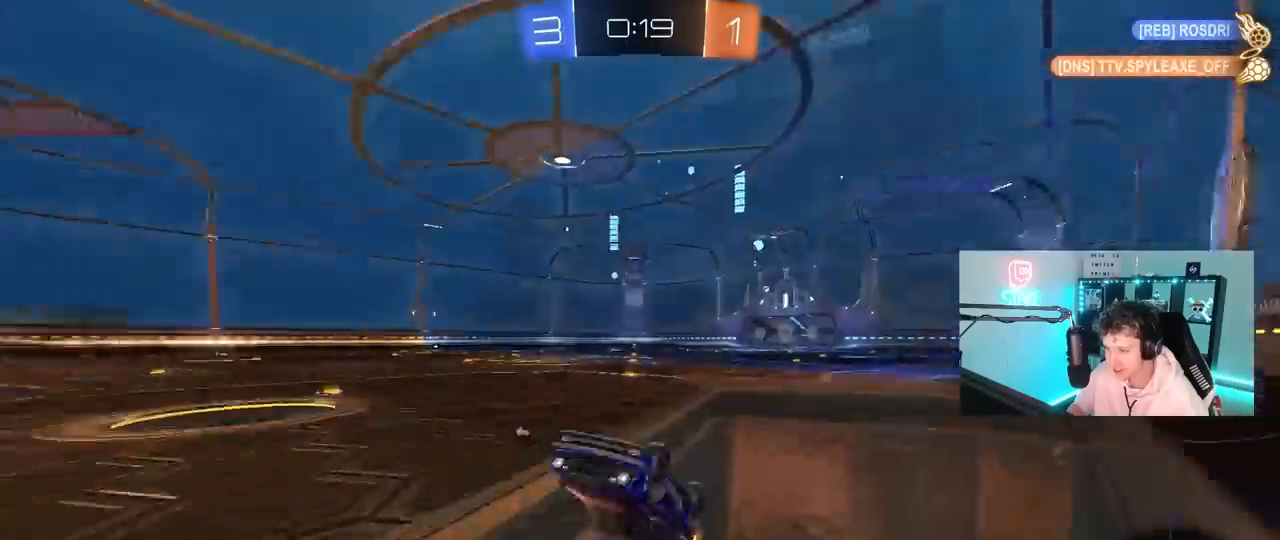
{"keys": ["d"], "mouse": ["left"], "mouse_move": "still", "events": [[117, "d", "up"], [117, "space", "up"], [400, "d", "down"], [450, "mouse_left", "down"]]}
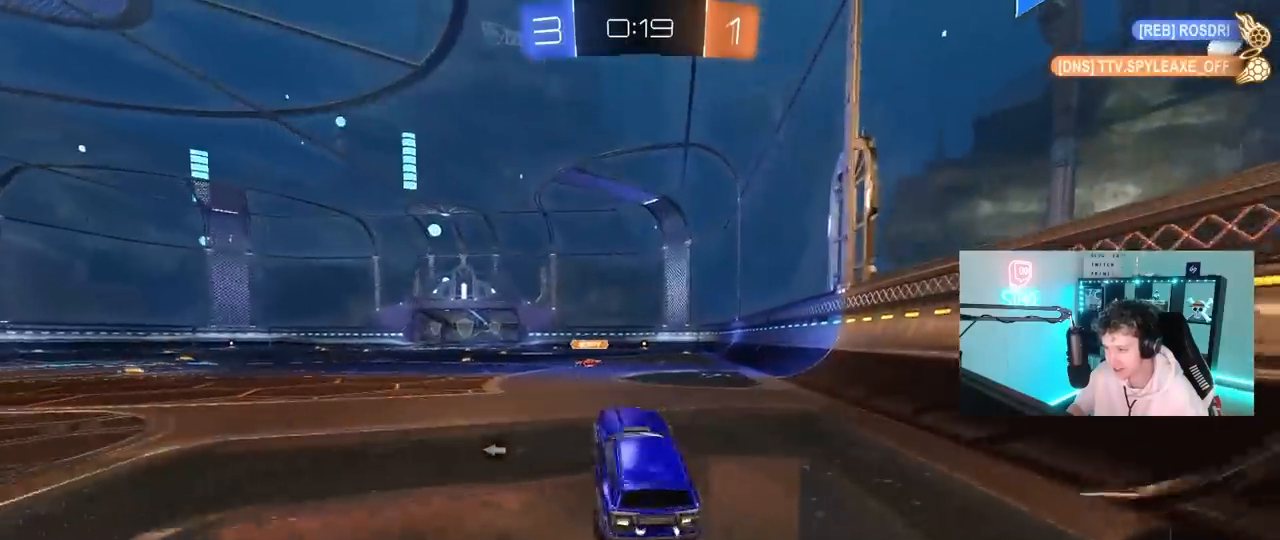
{"keys": ["space", "w"], "mouse": ["right"], "mouse_move": "down-left", "events": [[33, "d", "up"], [133, "w", "down"], [217, "mouse_left", "up"], [267, "a", "down"], [267, "mouse_right", "down"], [317, "a", "up"], [367, "mouse_right", "up"], [417, "mouse_right", "down"], [500, "space", "down"]]}
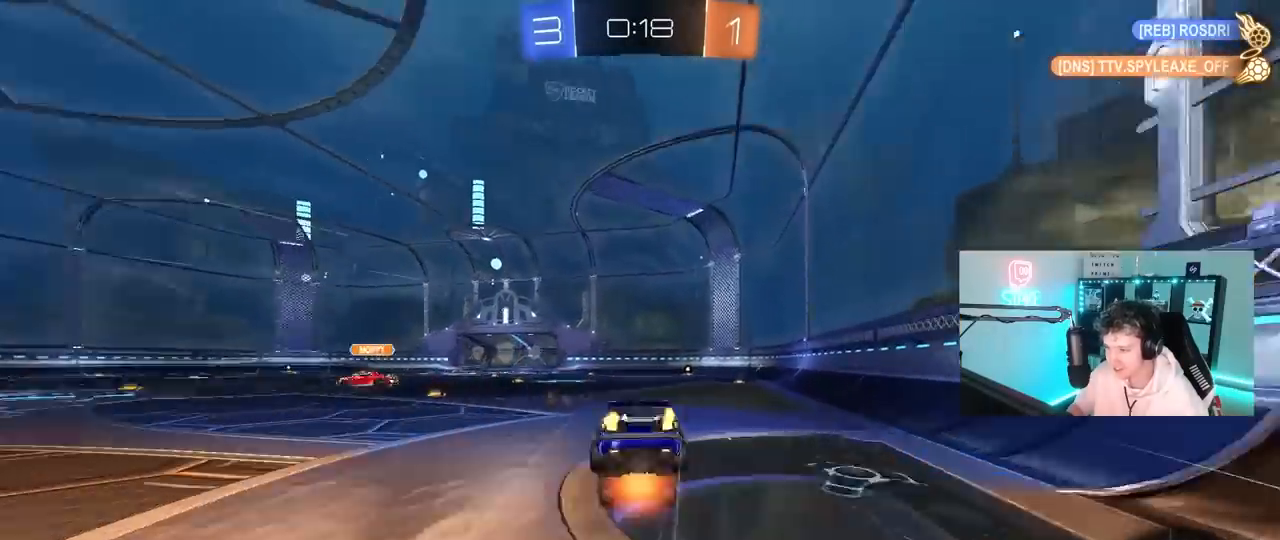
{"keys": ["space", "tab"], "mouse": [], "mouse_move": "still", "events": [[50, "tab", "down"], [150, "mouse_right", "up"], [150, "space", "up"], [150, "w", "up"], [383, "space", "down"]]}
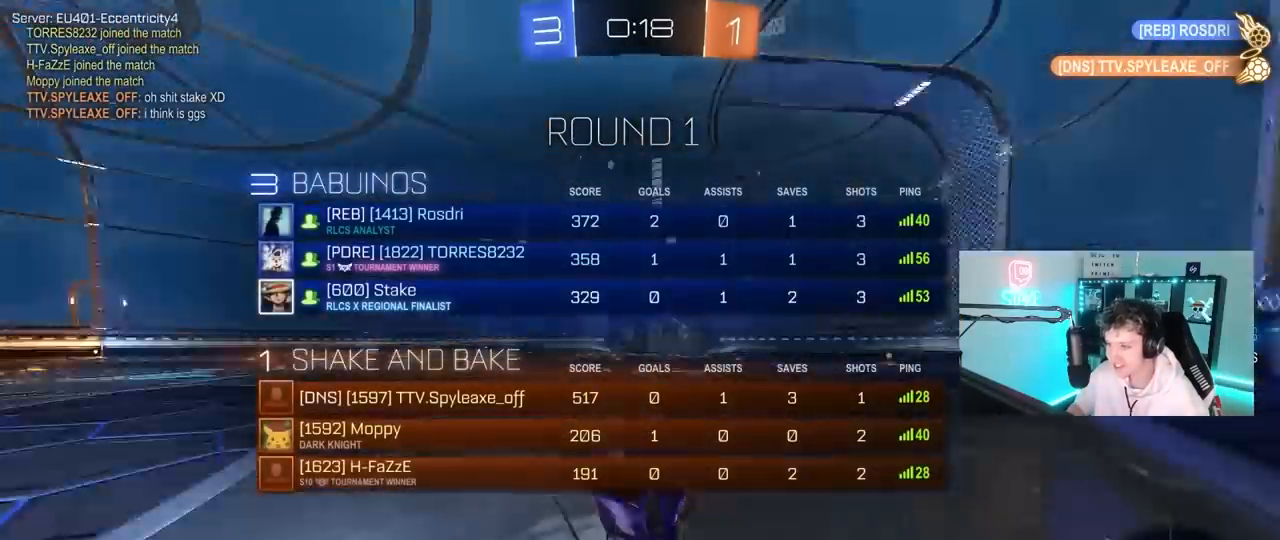
{"keys": ["d", "w"], "mouse": [], "mouse_move": "still", "events": [[67, "space", "up"], [300, "tab", "up"], [400, "w", "down"], [450, "d", "down"]]}
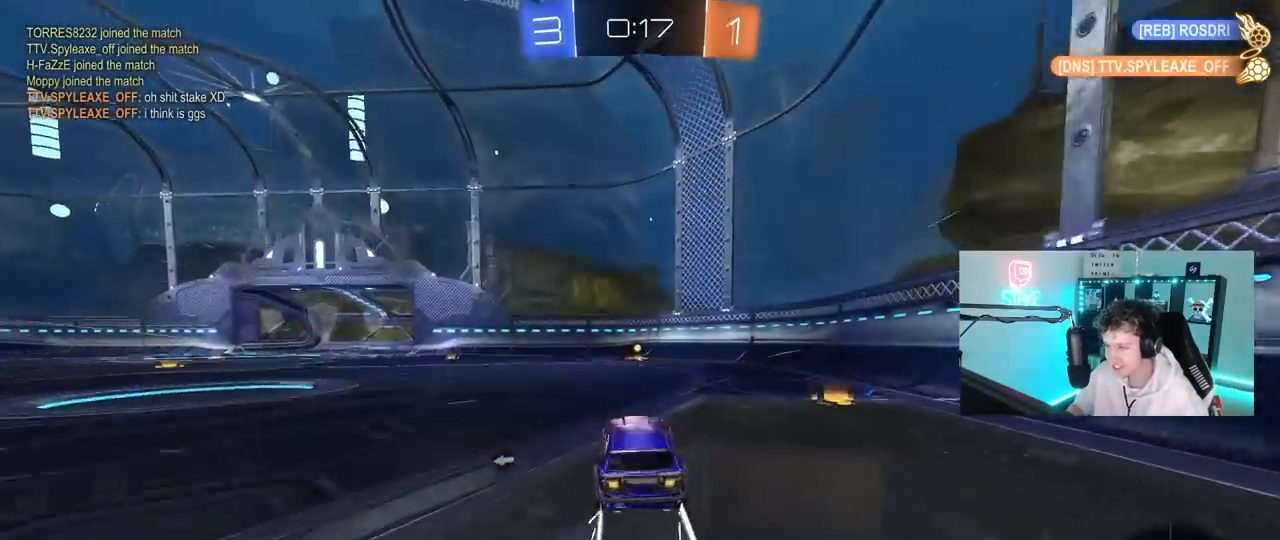
{"keys": ["w"], "mouse": [], "mouse_move": "still", "events": [[33, "d", "up"], [33, "mouse_left", "down"], [183, "mouse_left", "up"], [183, "space", "down"], [367, "space", "up"]]}
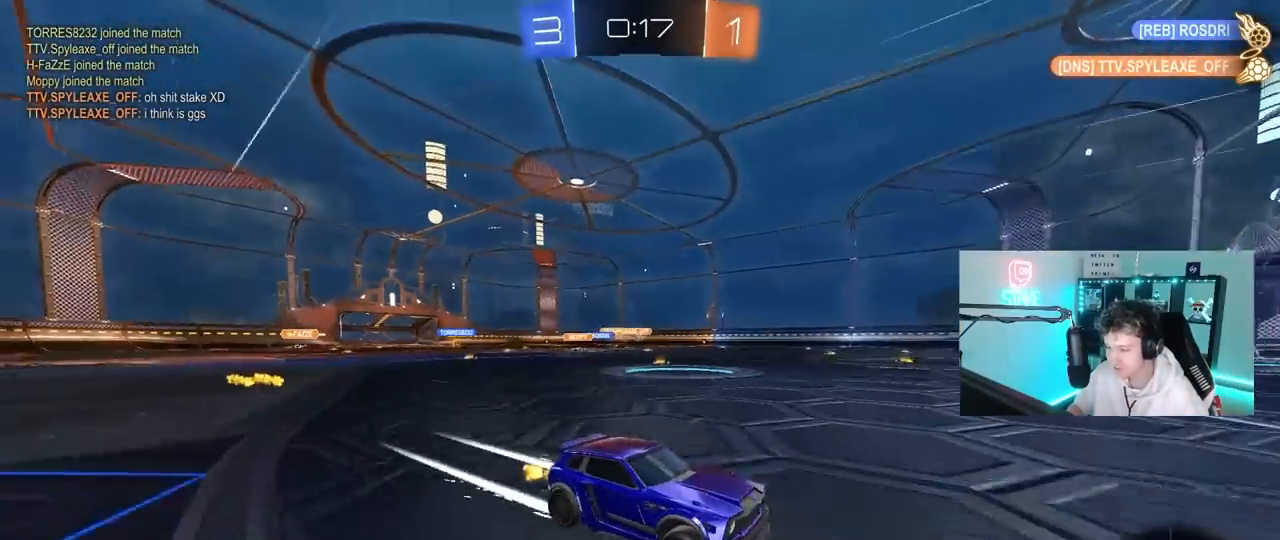
{"keys": ["a", "w"], "mouse": [], "mouse_move": "still", "events": [[100, "a", "down"], [150, "shift", "down"], [233, "shift", "up"], [333, "a", "up"], [467, "a", "down"]]}
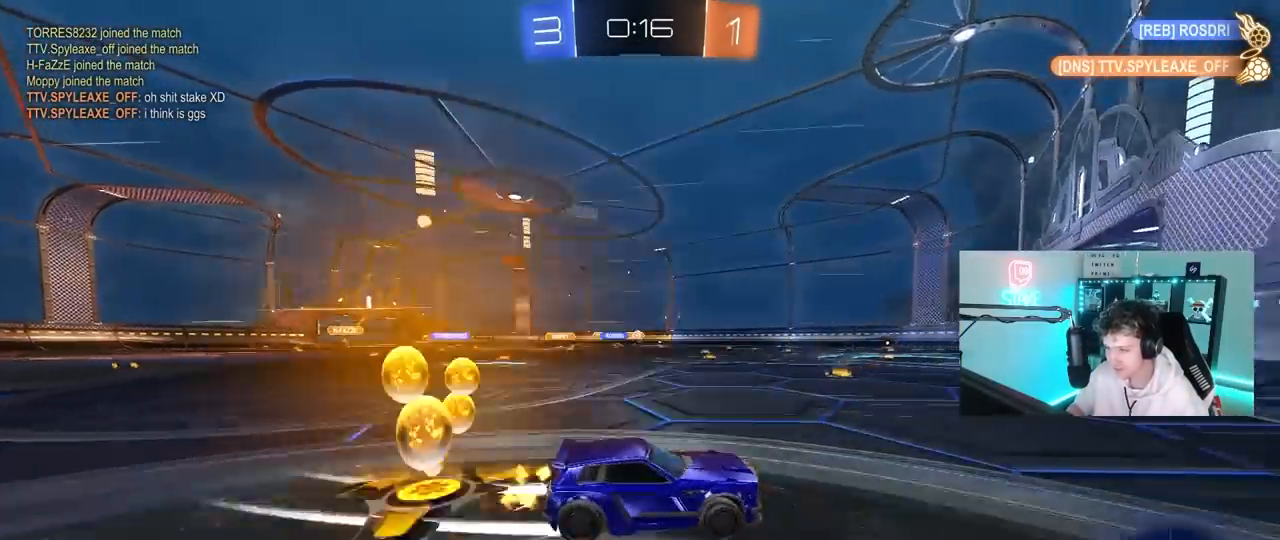
{"keys": ["w"], "mouse": [], "mouse_move": "still", "events": [[117, "mouse_left", "down"], [350, "a", "up"], [350, "mouse_left", "up"]]}
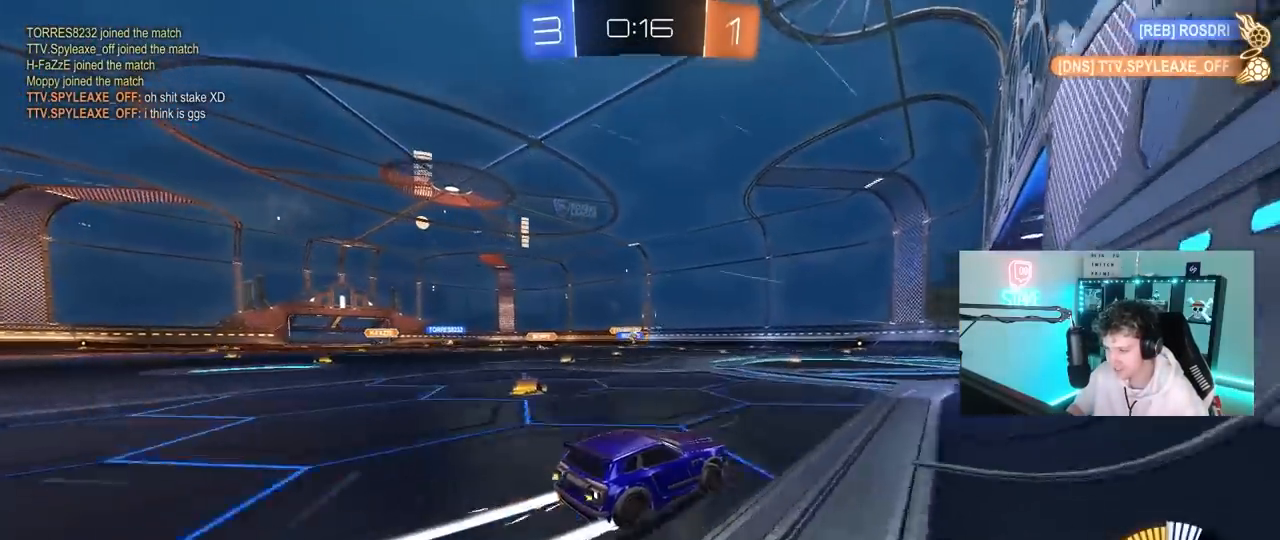
{"keys": ["w"], "mouse": [], "mouse_move": "still", "events": [[83, "a", "down"], [267, "a", "up"]]}
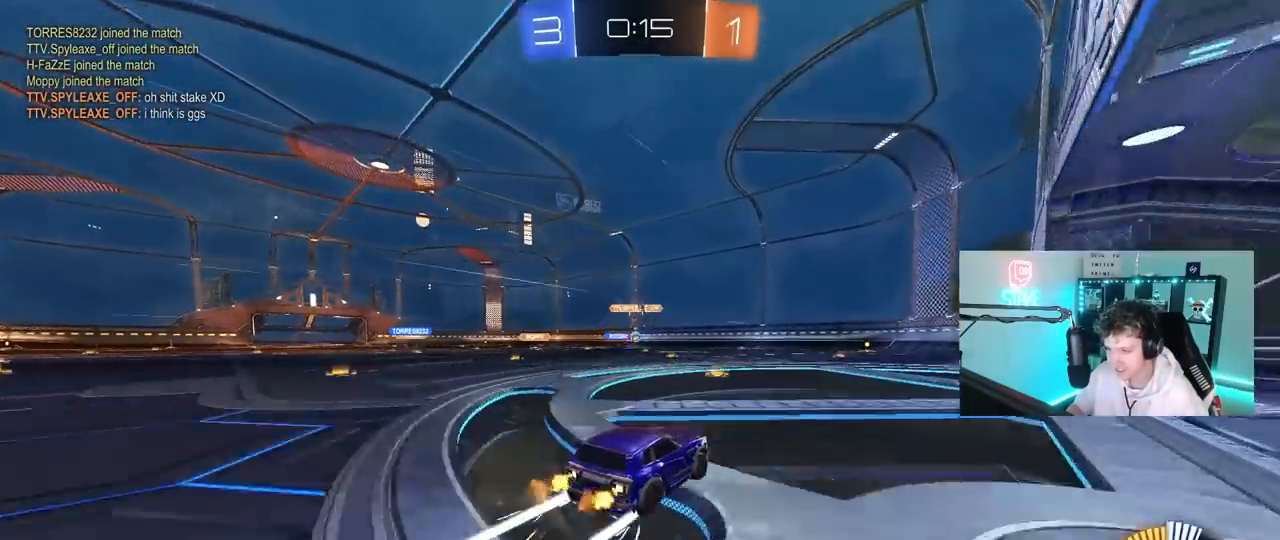
{"keys": ["w"], "mouse": [], "mouse_move": "still", "events": [[50, "d", "down"], [183, "d", "up"], [333, "a", "down"], [333, "mouse_left", "down"], [483, "a", "up"], [483, "mouse_left", "up"]]}
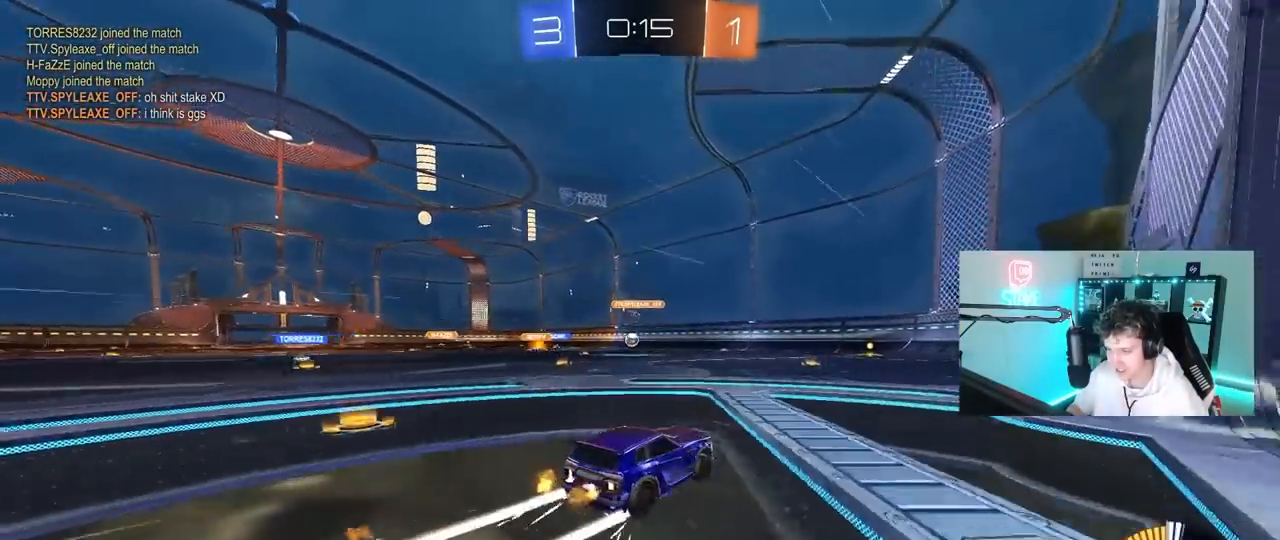
{"keys": ["w"], "mouse": [], "mouse_move": "still", "events": [[250, "a", "down"], [483, "a", "up"]]}
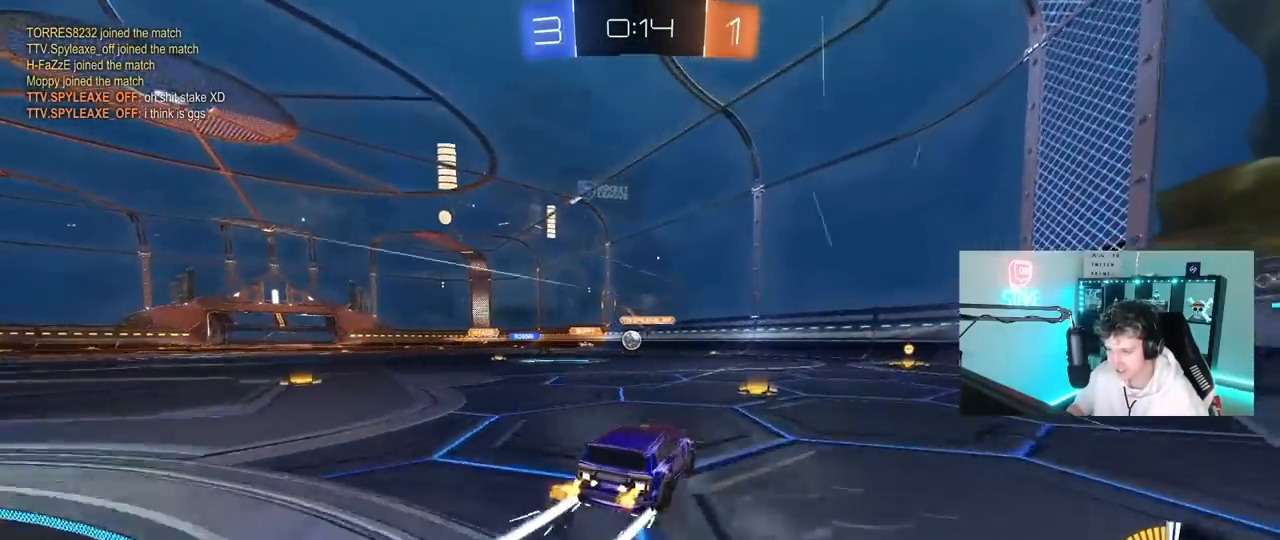
{"keys": ["d", "shift", "w"], "mouse": [], "mouse_move": "still", "events": [[83, "mouse_left", "down"], [183, "mouse_left", "up"], [317, "d", "down"], [417, "shift", "down"]]}
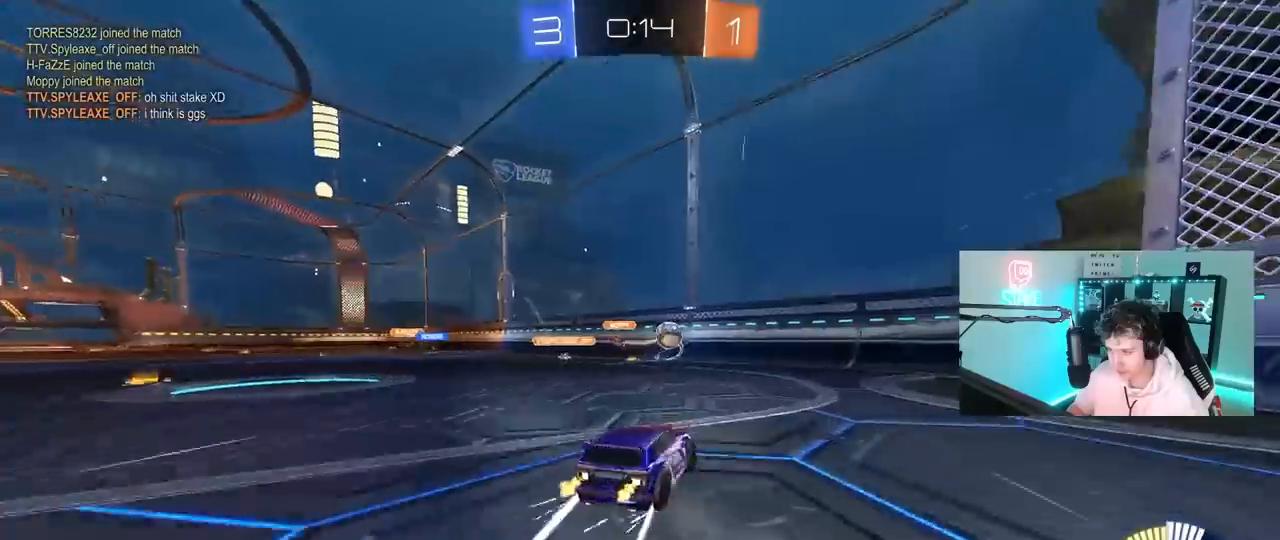
{"keys": ["a", "w"], "mouse": ["left"], "mouse_move": "down-left", "events": [[50, "shift", "up"], [433, "mouse_left", "down"], [467, "a", "down"], [467, "d", "up"]]}
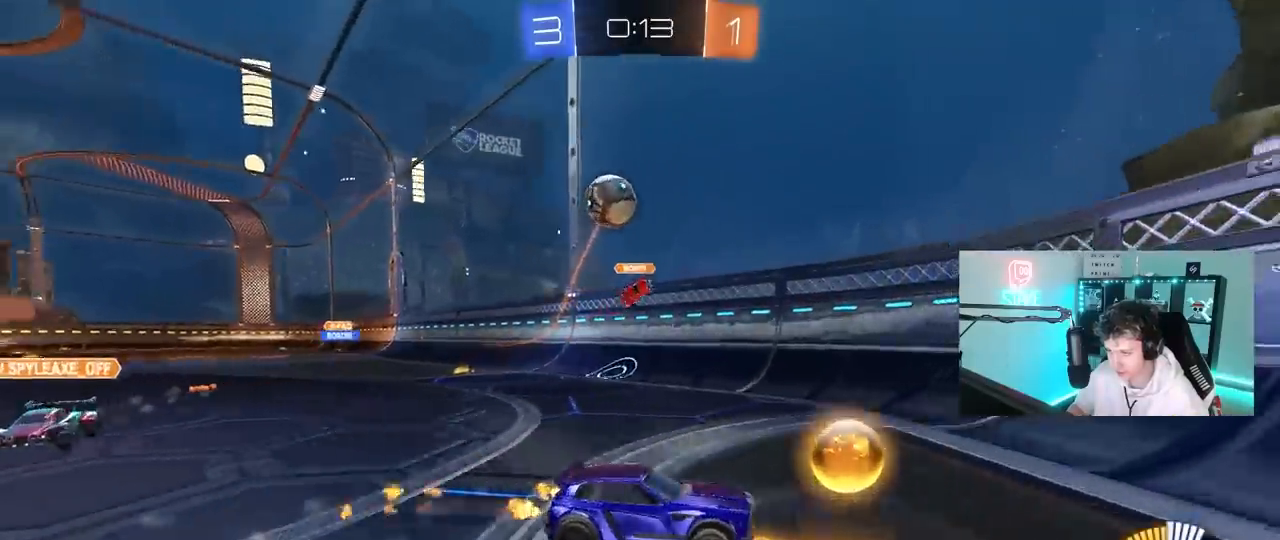
{"keys": ["d", "shift", "w"], "mouse": [], "mouse_move": "still", "events": [[167, "a", "up"], [300, "mouse_left", "up"], [350, "d", "down"], [450, "shift", "down"]]}
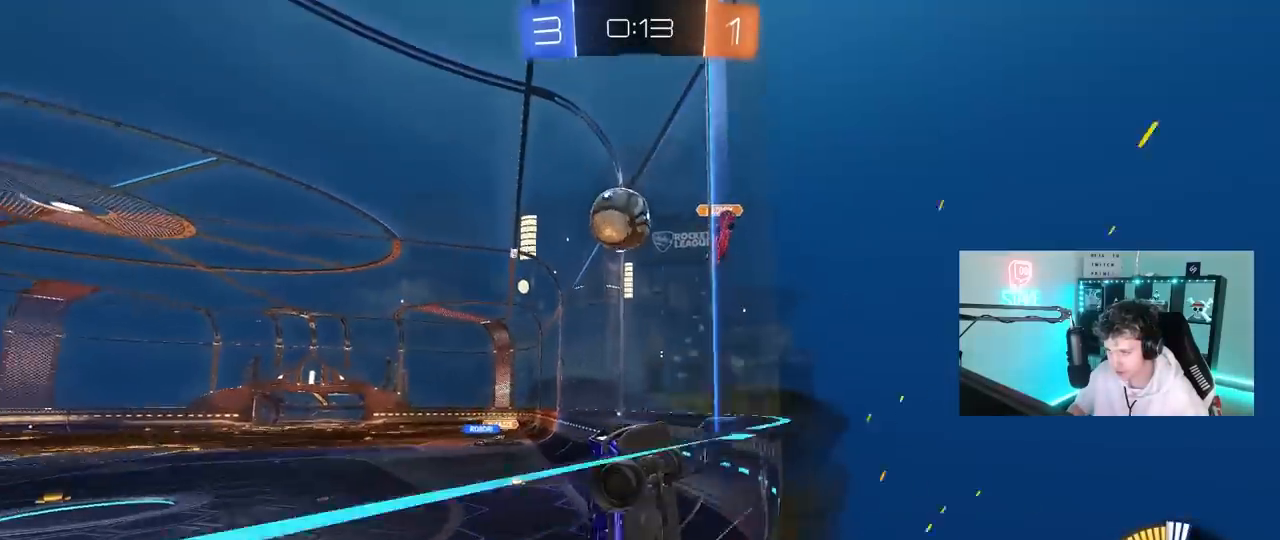
{"keys": ["w"], "mouse": [], "mouse_move": "still", "events": [[33, "shift", "up"], [133, "mouse_left", "down"], [217, "mouse_left", "up"], [317, "shift", "down"], [417, "shift", "up"], [467, "d", "up"]]}
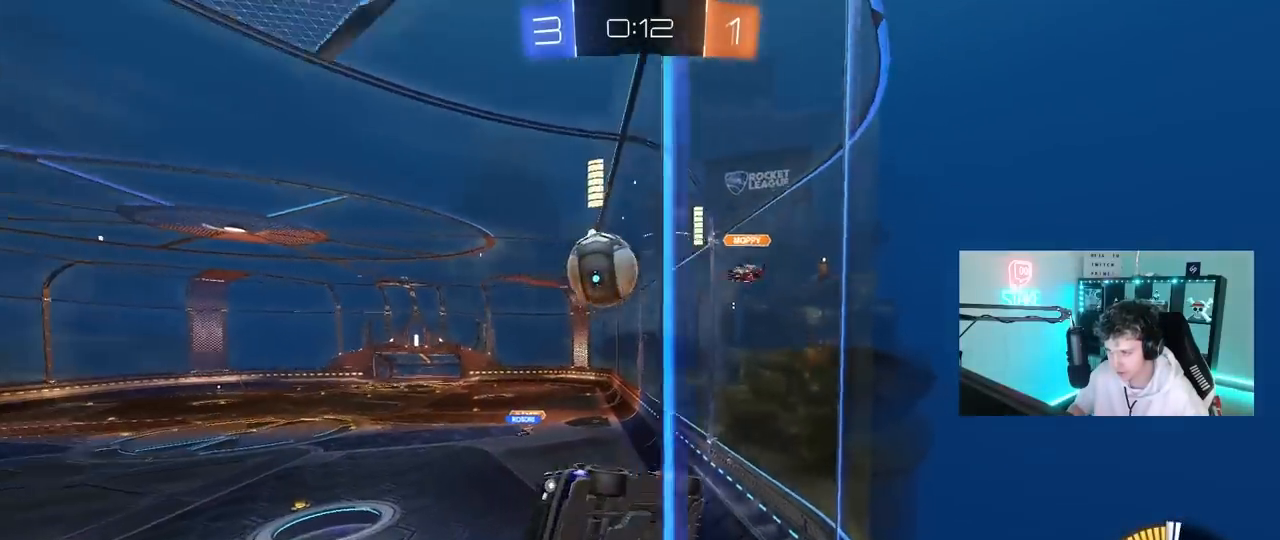
{"keys": ["d", "w"], "mouse": ["left"], "mouse_move": "still", "events": [[50, "mouse_left", "down"], [433, "d", "down"]]}
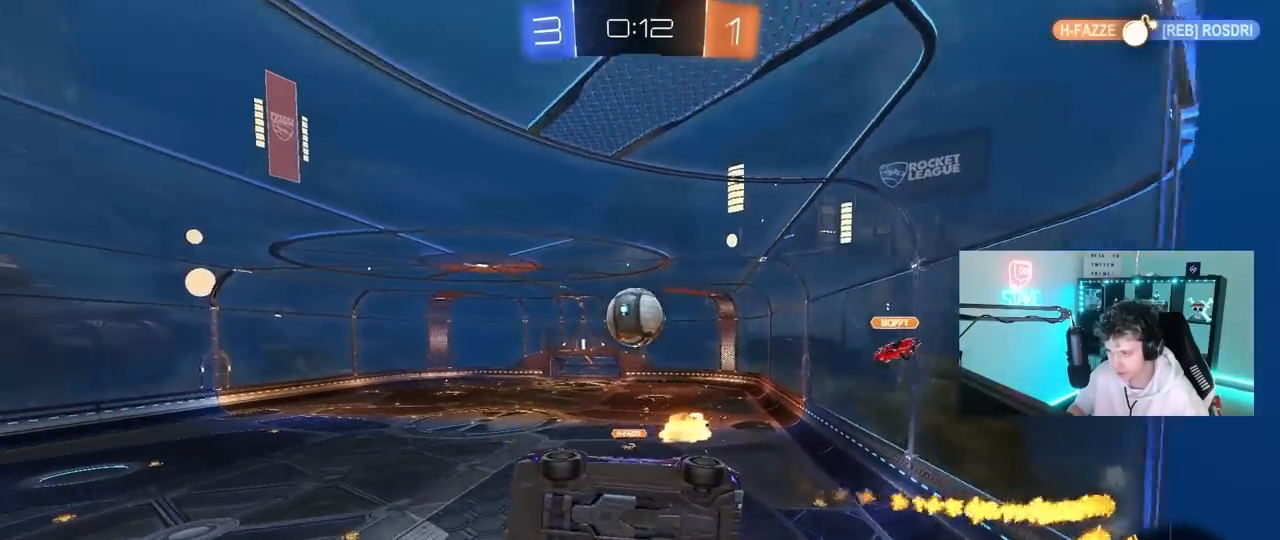
{"keys": ["d", "shift"], "mouse": ["left"], "mouse_move": "still", "events": [[17, "d", "up"], [17, "mouse_left", "up"], [167, "d", "down"], [167, "mouse_right", "down"], [167, "w", "up"], [217, "s", "down"], [300, "a", "down"], [350, "d", "up"], [350, "shift", "down"], [400, "mouse_left", "down"], [450, "a", "up"], [450, "mouse_right", "up"], [450, "s", "up"], [483, "d", "down"]]}
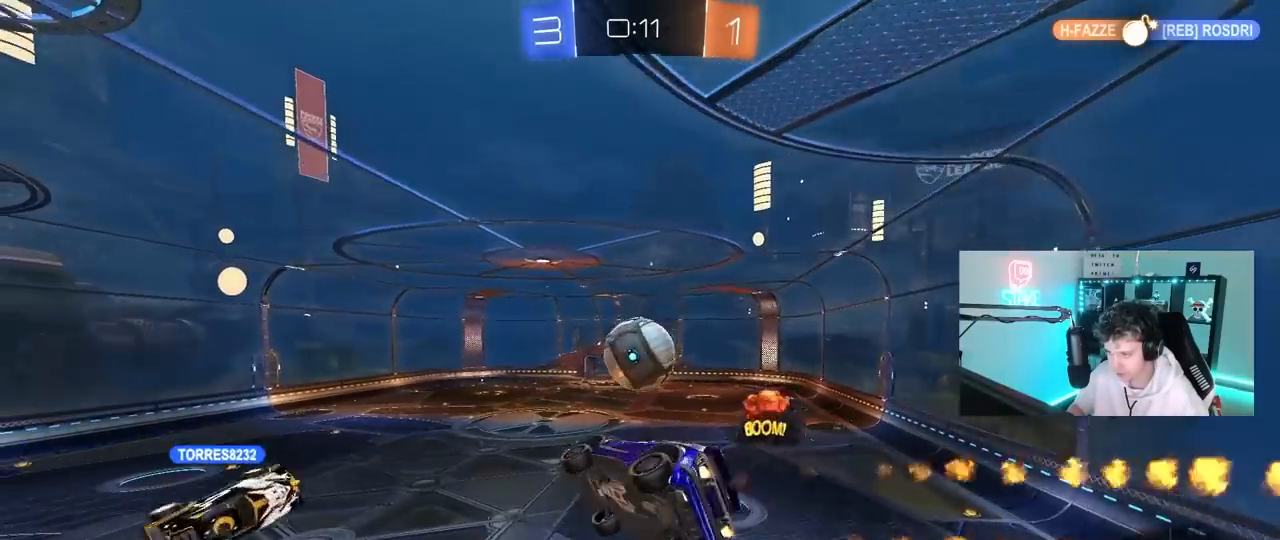
{"keys": ["d", "shift"], "mouse": [], "mouse_move": "still", "events": [[33, "w", "down"], [83, "mouse_right", "down"], [83, "s", "down"], [83, "w", "up"], [267, "mouse_right", "up"], [450, "s", "up"], [500, "mouse_left", "up"]]}
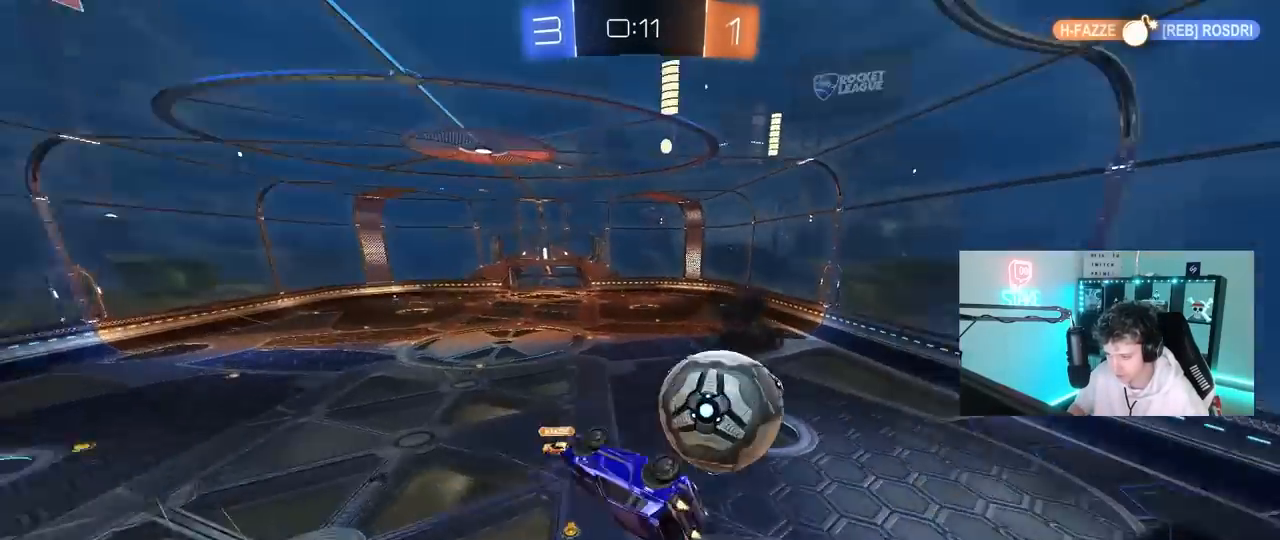
{"keys": [], "mouse": [], "mouse_move": "still", "events": [[100, "s", "down"], [233, "shift", "up"], [283, "d", "up"], [333, "s", "up"]]}
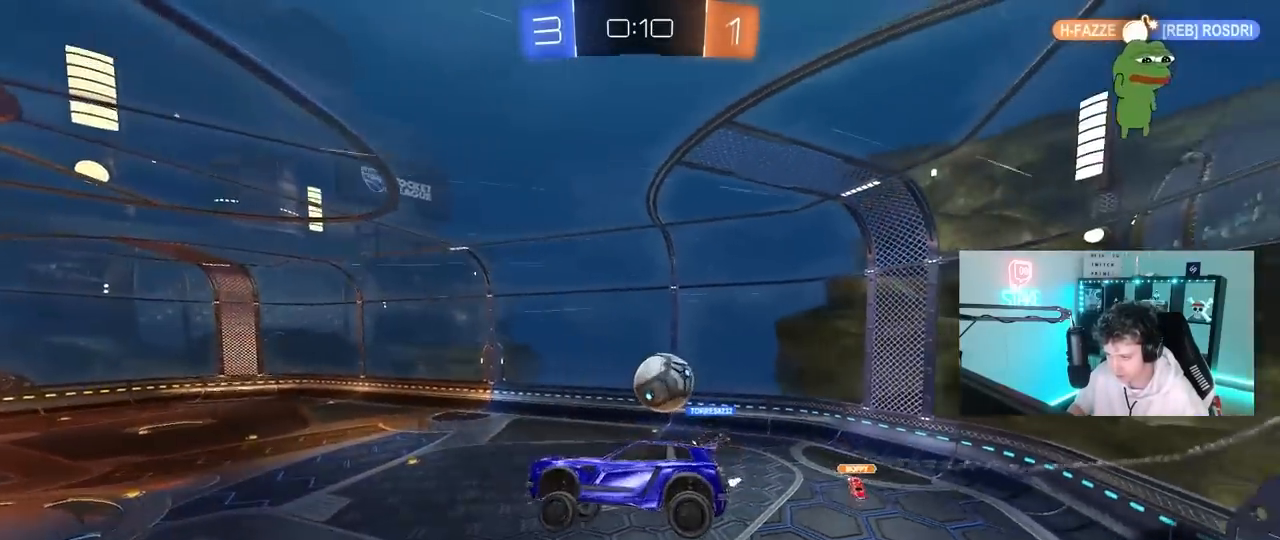
{"keys": [], "mouse": [], "mouse_move": "still", "events": []}
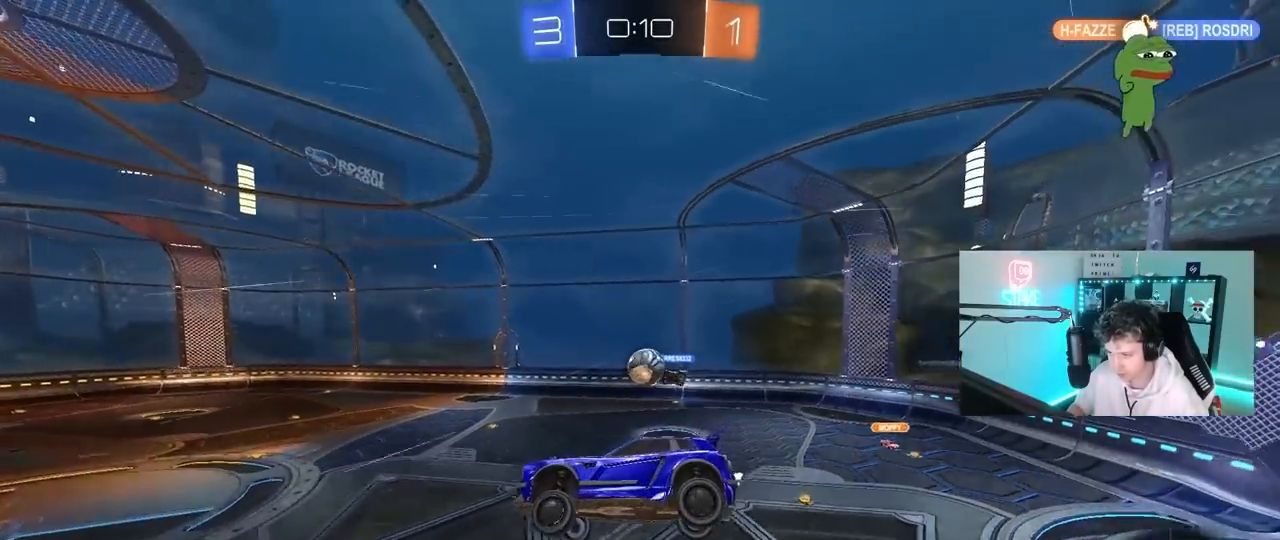
{"keys": ["d"], "mouse": [], "mouse_move": "still", "events": [[267, "a", "down"], [267, "s", "down"], [367, "s", "up"], [417, "a", "up"], [500, "d", "down"]]}
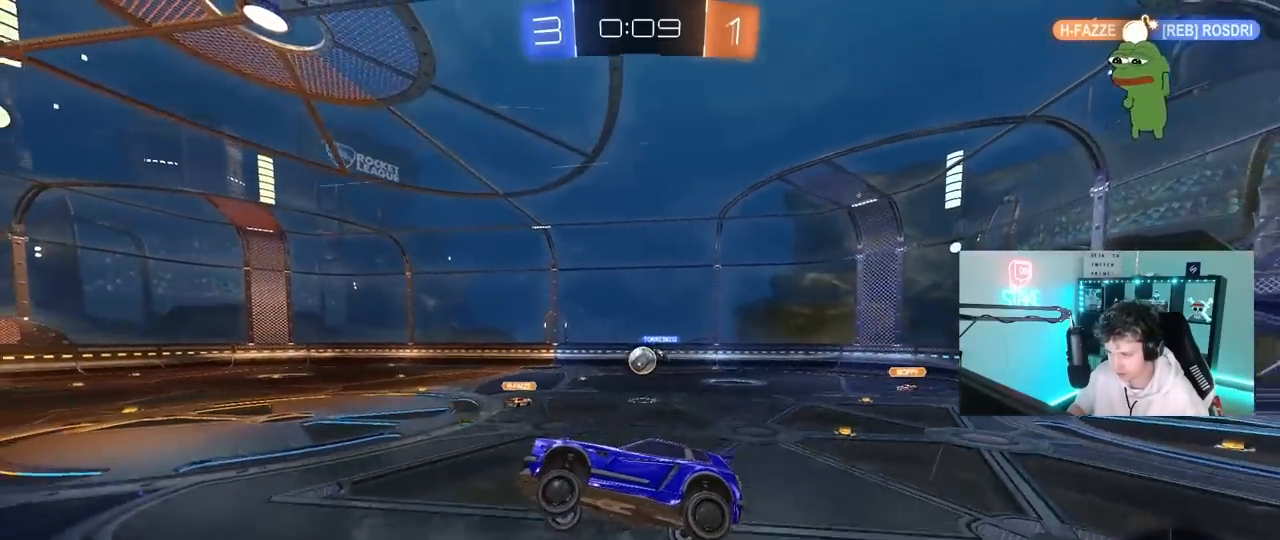
{"keys": ["d", "w"], "mouse": [], "mouse_move": "still", "events": [[200, "w", "down"], [333, "shift", "down"], [483, "shift", "up"]]}
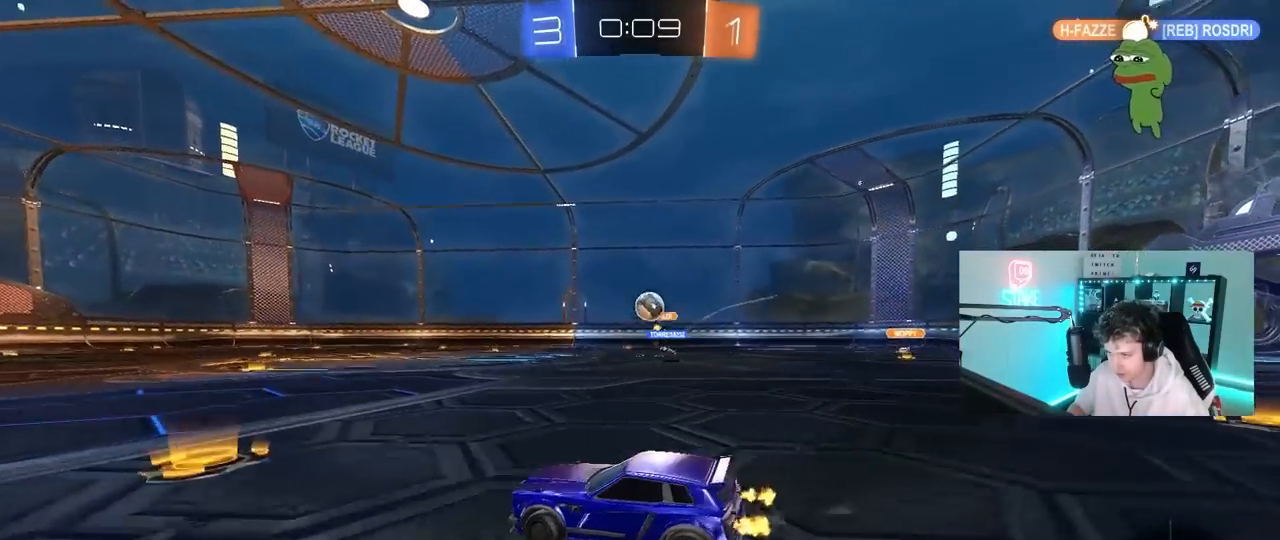
{"keys": ["a", "w"], "mouse": [], "mouse_move": "still", "events": [[117, "d", "up"], [167, "a", "down"], [167, "w", "up"], [217, "s", "down"], [250, "s", "up"], [300, "shift", "down"], [400, "w", "down"], [450, "shift", "up"]]}
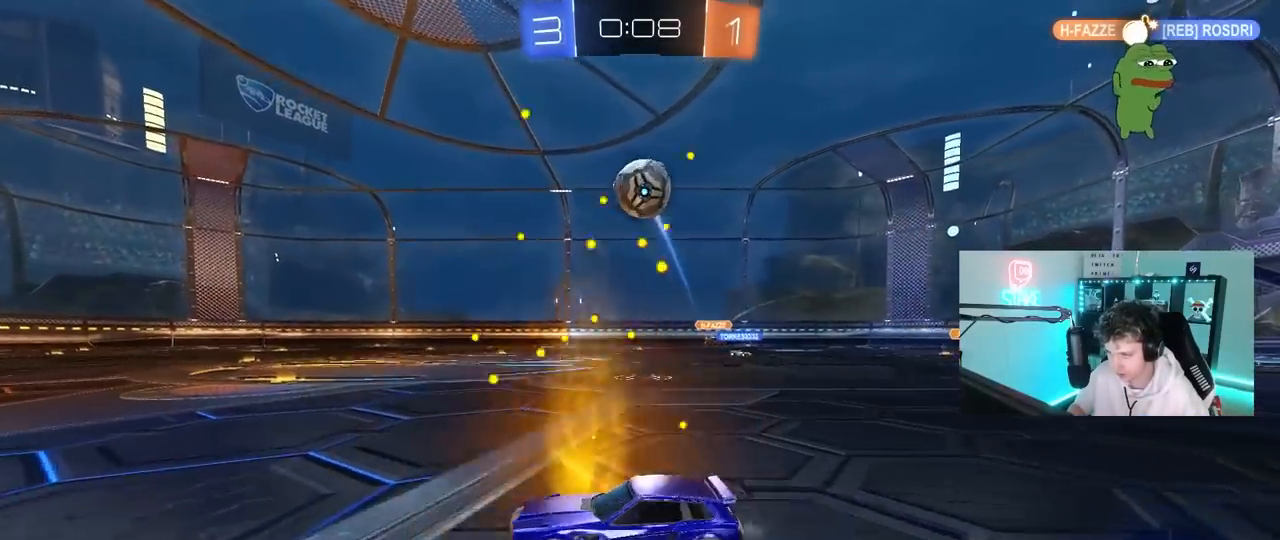
{"keys": ["a"], "mouse": [], "mouse_move": "still", "events": [[83, "mouse_left", "down"], [267, "mouse_left", "up"], [317, "space", "down"], [467, "w", "up"], [500, "space", "up"]]}
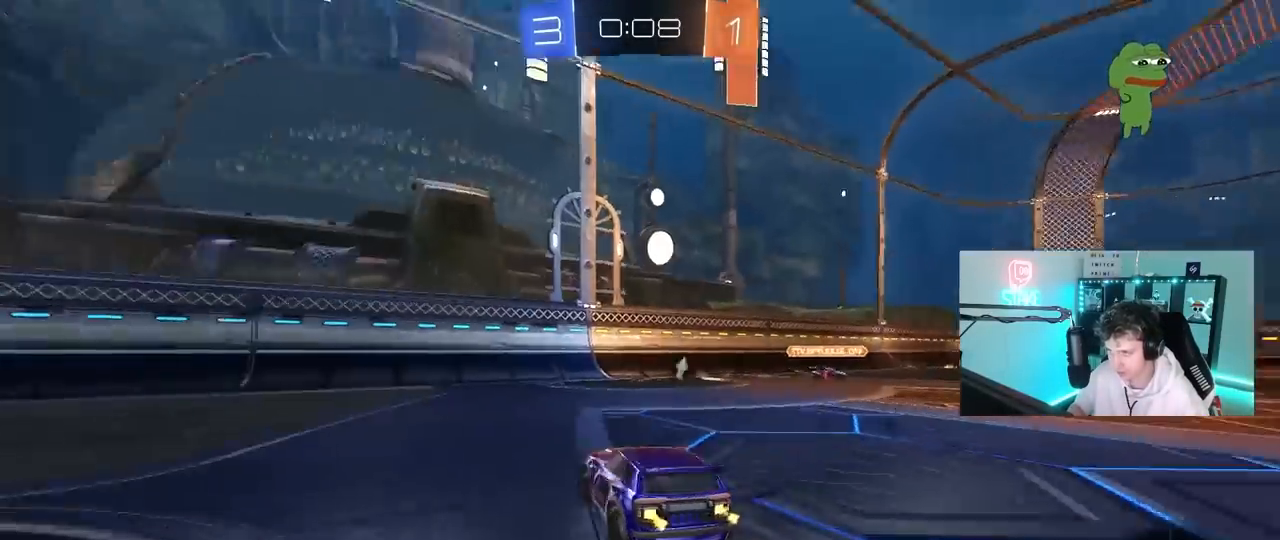
{"keys": ["d"], "mouse": [], "mouse_move": "still", "events": [[283, "a", "up"], [283, "space", "down"], [433, "d", "down"], [483, "space", "up"]]}
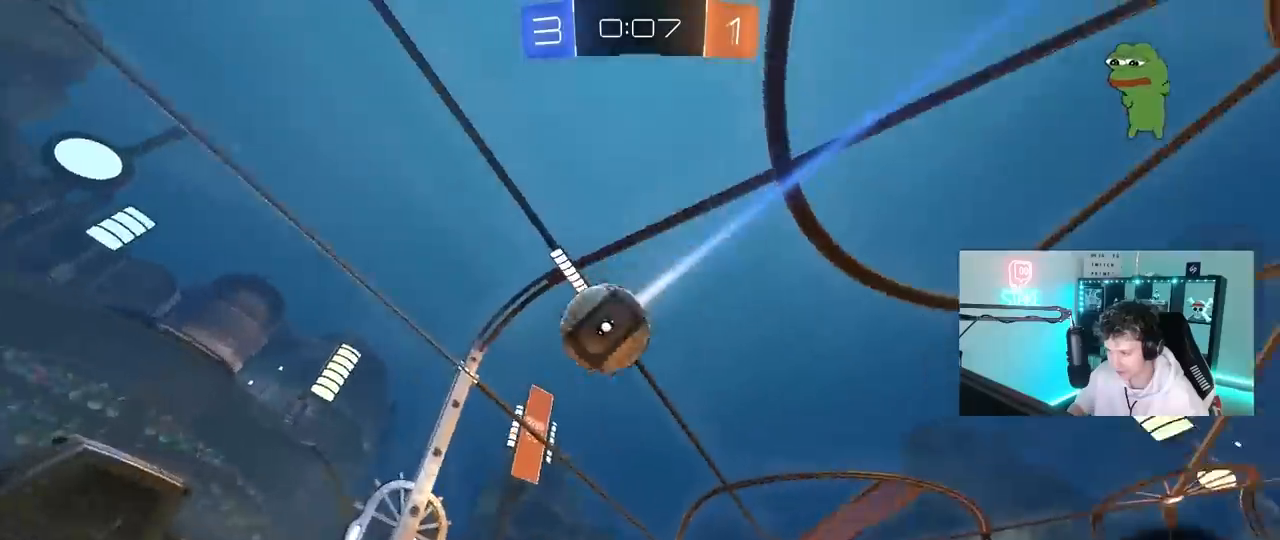
{"keys": ["d", "w"], "mouse": [], "mouse_move": "still", "events": [[17, "shift", "down"], [67, "w", "down"], [117, "shift", "up"]]}
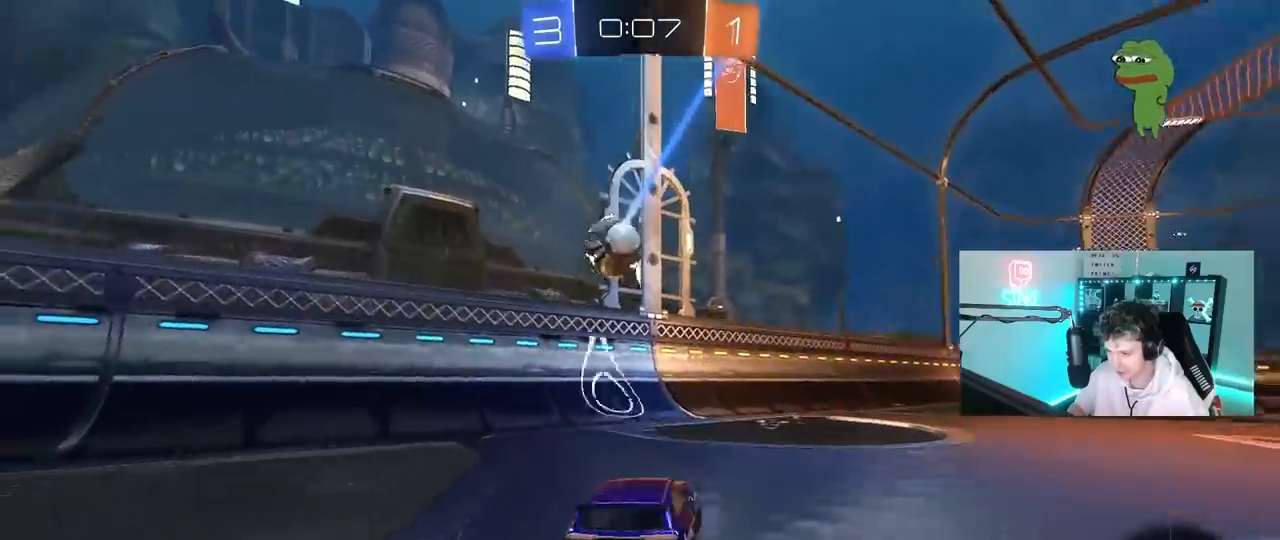
{"keys": ["d", "w"], "mouse": [], "mouse_move": "still", "events": [[367, "d", "up"], [500, "d", "down"]]}
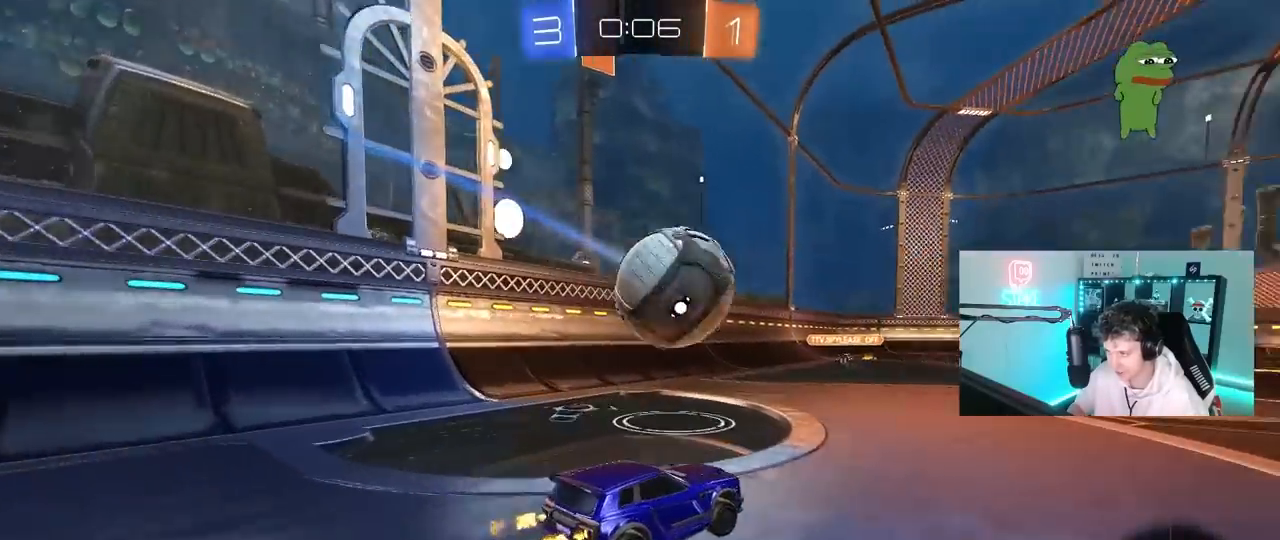
{"keys": ["a", "s", "shift"], "mouse": [], "mouse_move": "still", "events": [[100, "d", "up"], [100, "mouse_left", "down"], [100, "w", "up"], [150, "mouse_right", "down"], [233, "d", "down"], [233, "s", "down"], [383, "a", "down"], [383, "d", "up"], [383, "shift", "down"], [433, "mouse_left", "up"], [433, "mouse_right", "up"]]}
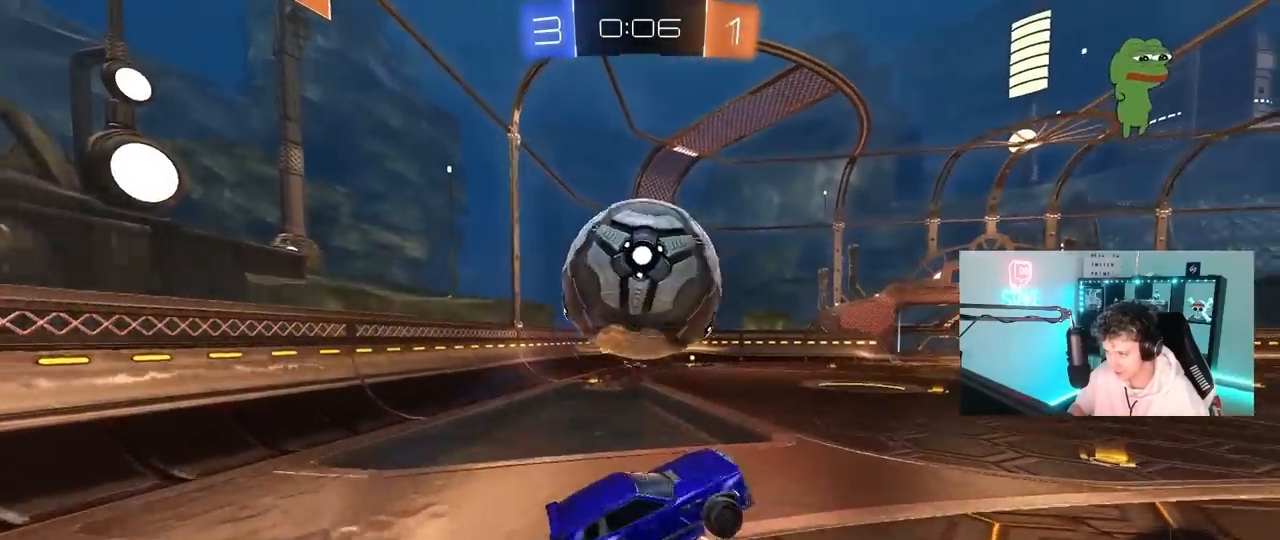
{"keys": ["d"], "mouse": ["left"], "mouse_move": "still", "events": [[67, "d", "down"], [117, "mouse_left", "down"], [117, "shift", "up"], [217, "s", "up"], [250, "a", "up"]]}
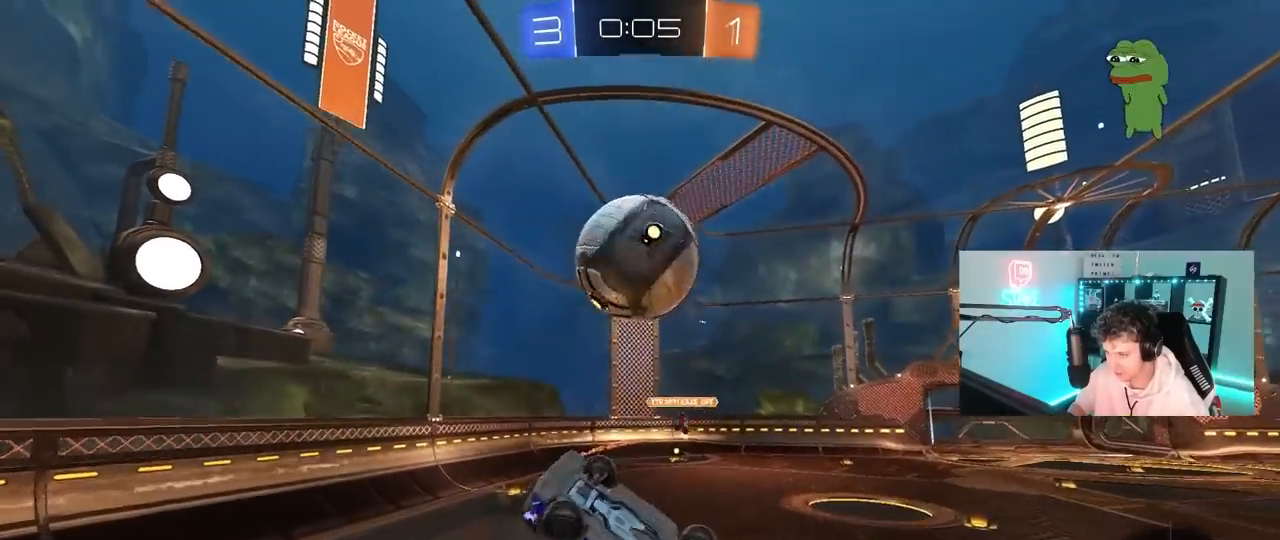
{"keys": ["d"], "mouse": [], "mouse_move": "still", "events": [[83, "mouse_left", "up"], [183, "q", "down"], [267, "mouse_right", "down"], [317, "q", "up"], [367, "mouse_right", "up"]]}